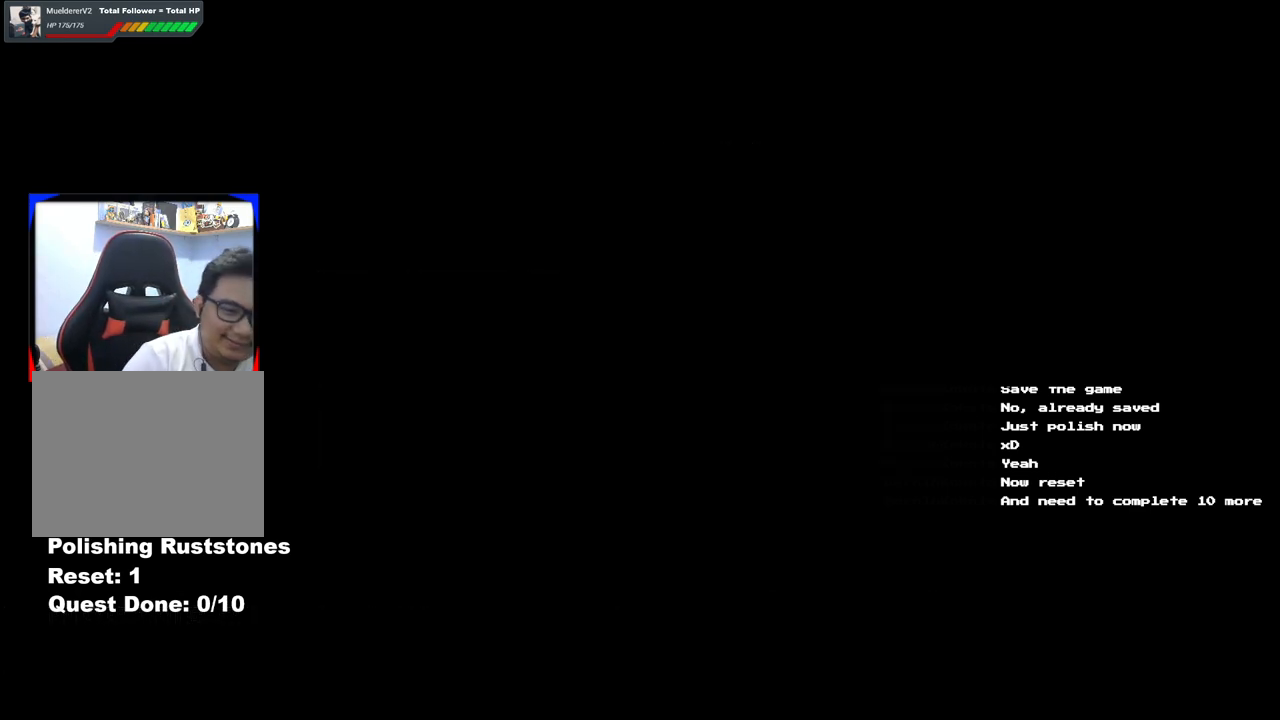
Gameplay with a controller (Xbox layout); each line is a JSON object with the inputs held at the frame after it. "events" lists button and stick changes between this image and that frame as [ms after this image, input, new state], when the widget could be followed in between. Not read: L2 L3 R2 R3.
{"buttons": ["START"], "left_stick": "center", "right_stick": "center", "events": [[33, "START", "down"], [167, "START", "up"], [217, "START", "down"], [350, "START", "up"], [417, "START", "down"]]}
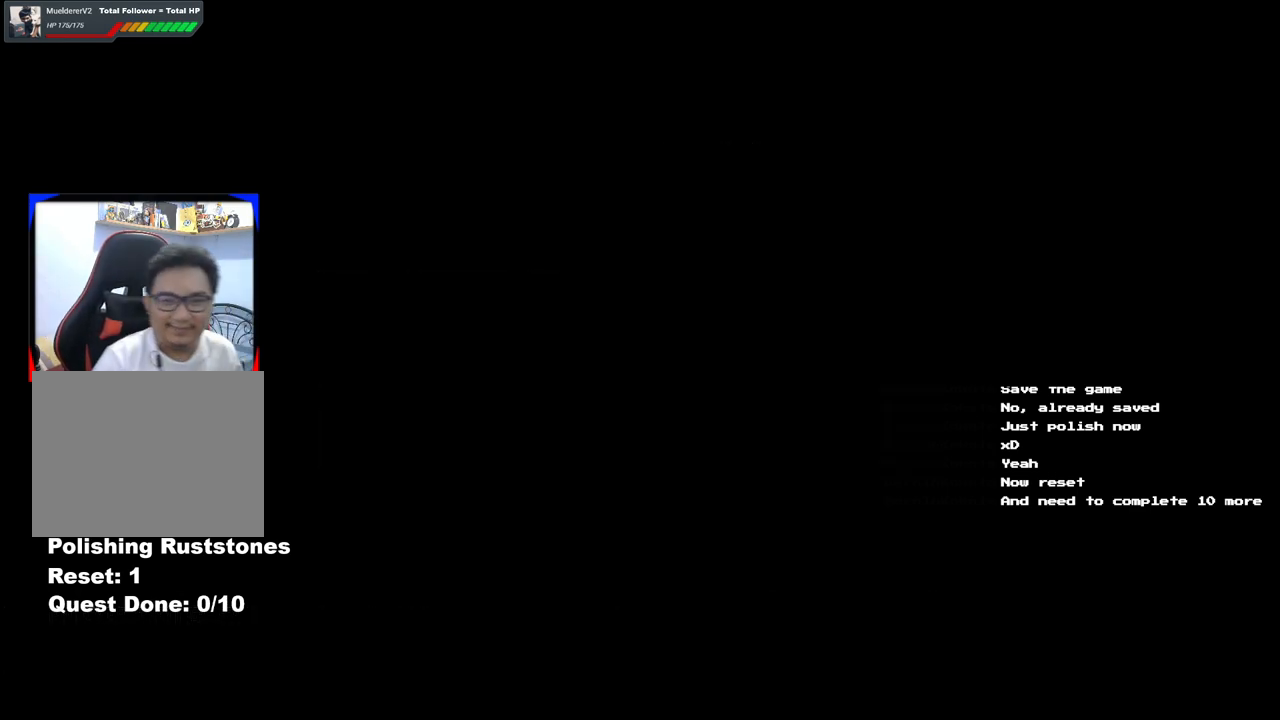
{"buttons": ["START"], "left_stick": "center", "right_stick": "center", "events": [[33, "START", "up"], [133, "START", "down"], [233, "START", "up"], [433, "START", "down"]]}
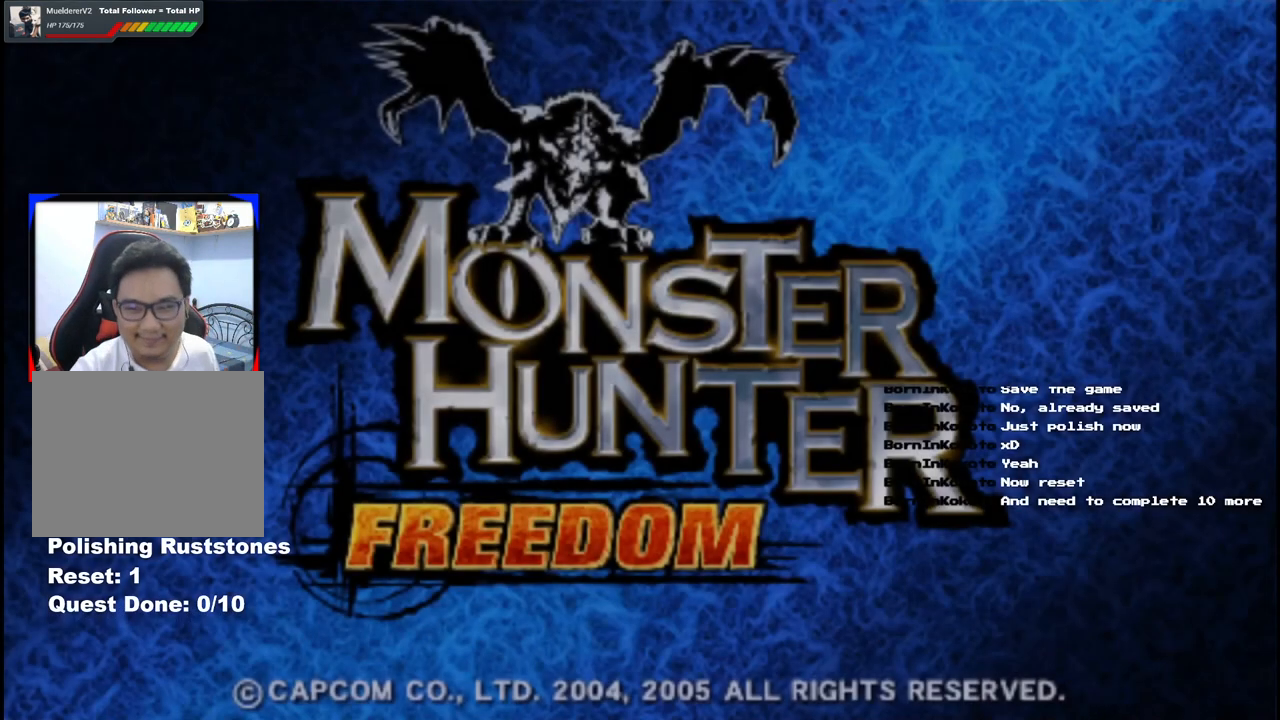
{"buttons": ["START"], "left_stick": "center", "right_stick": "center", "events": [[50, "START", "up"], [200, "START", "down"], [350, "START", "up"], [450, "START", "down"]]}
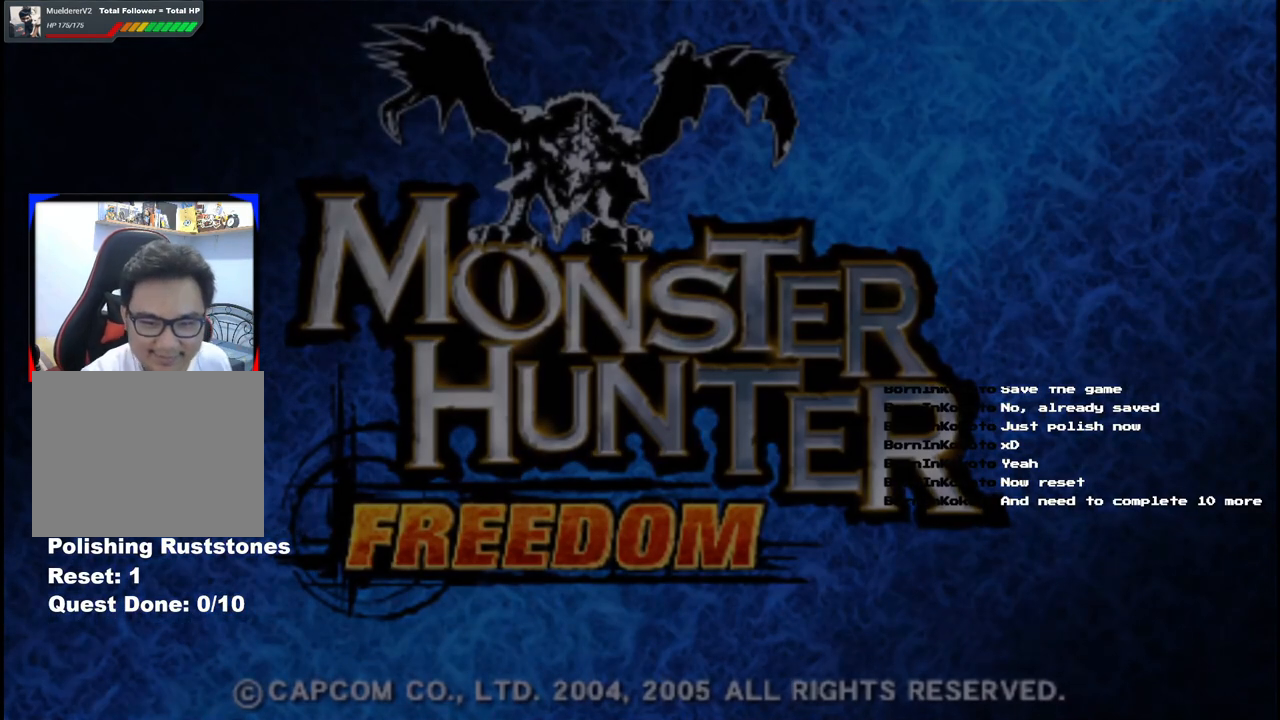
{"buttons": [], "left_stick": "center", "right_stick": "center", "events": [[83, "START", "up"]]}
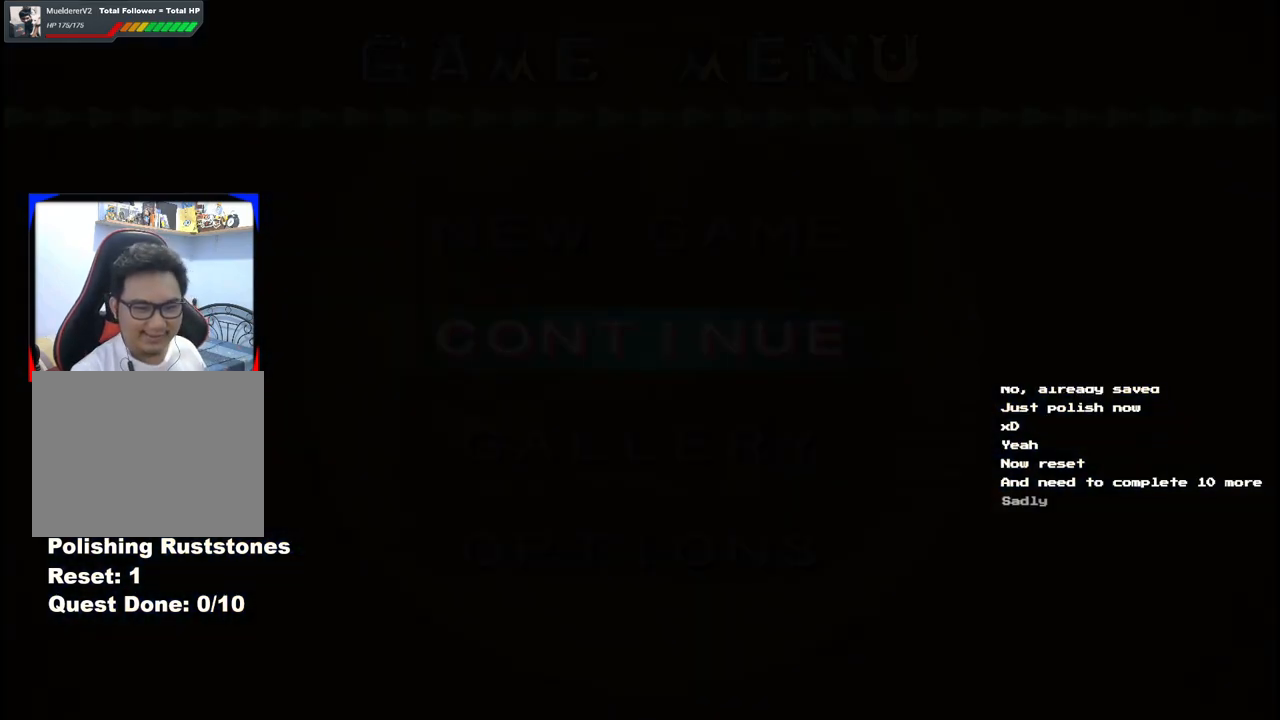
{"buttons": [], "left_stick": "center", "right_stick": "center", "events": []}
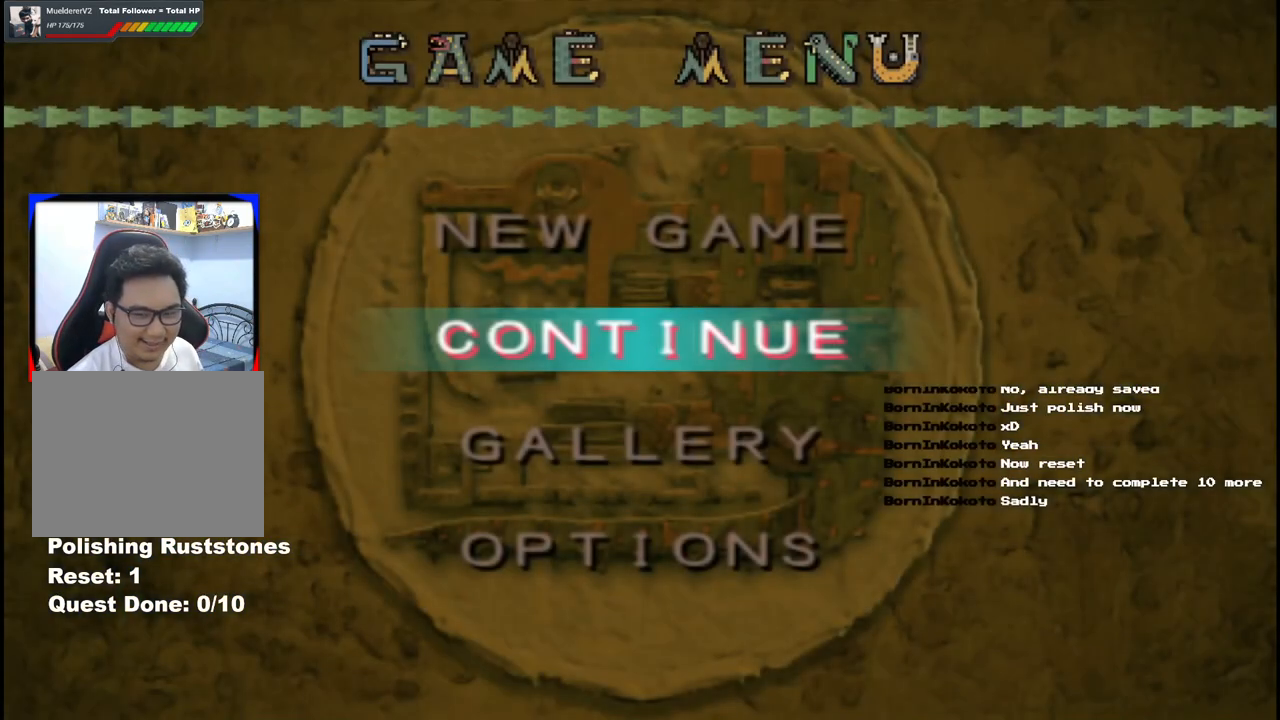
{"buttons": [], "left_stick": "center", "right_stick": "center", "events": []}
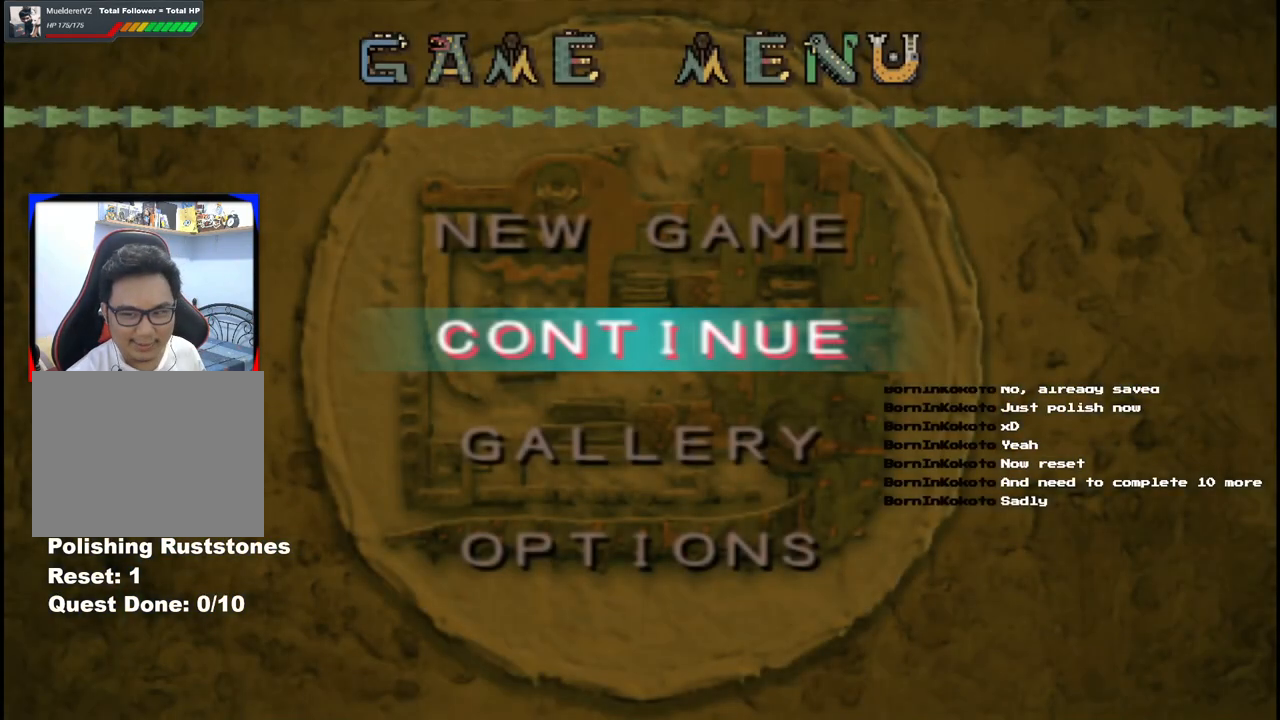
{"buttons": [], "left_stick": "center", "right_stick": "center", "events": []}
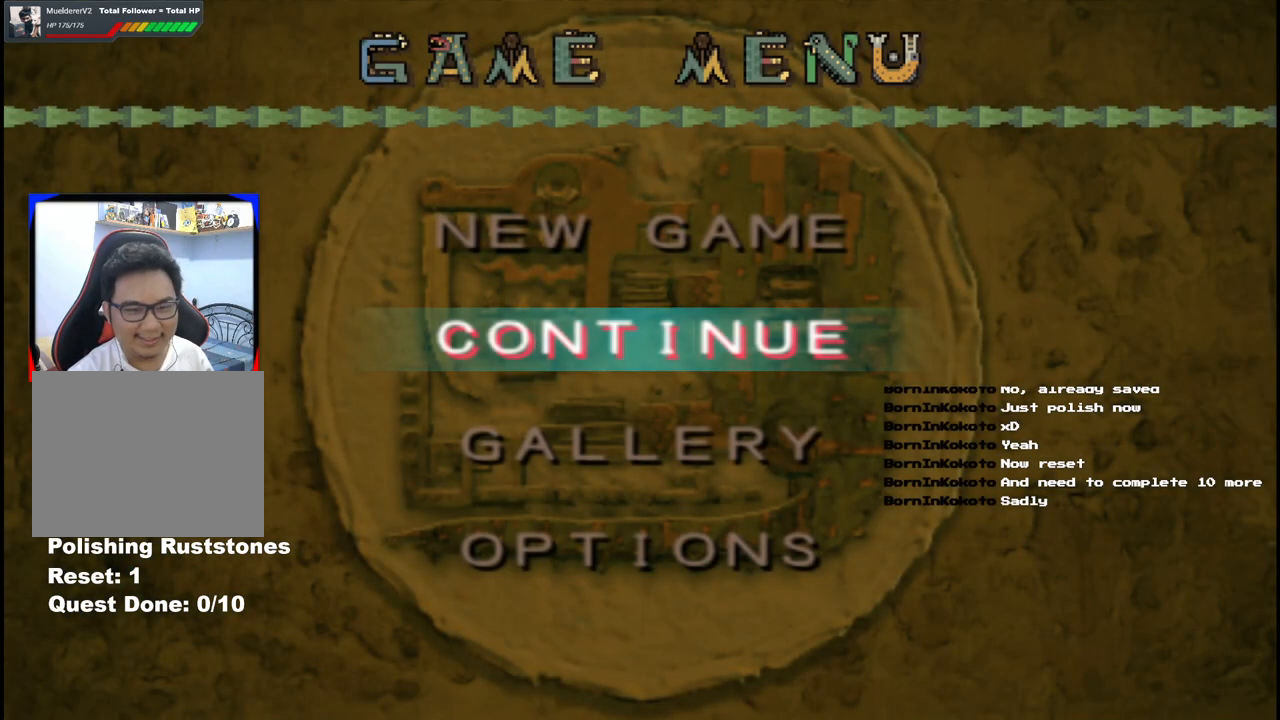
{"buttons": [], "left_stick": "center", "right_stick": "center", "events": []}
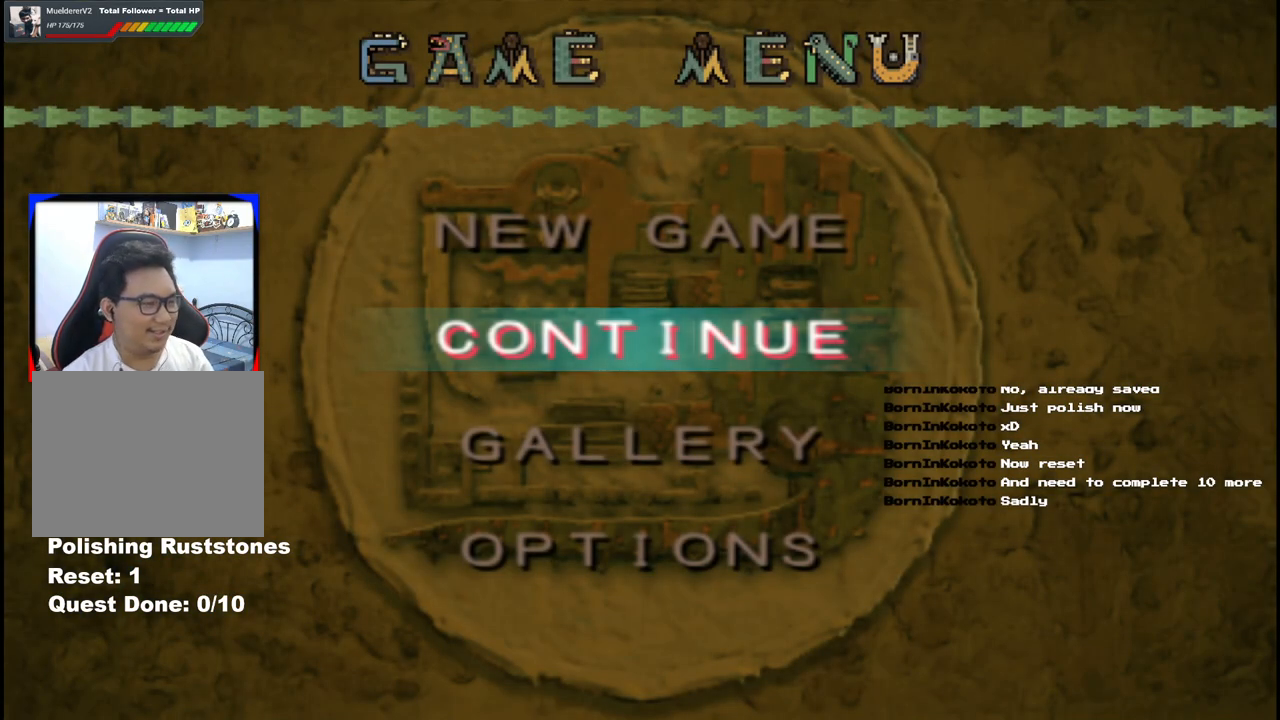
{"buttons": [], "left_stick": "center", "right_stick": "center", "events": [[183, "A", "down"], [300, "A", "up"], [383, "A", "down"], [500, "A", "up"]]}